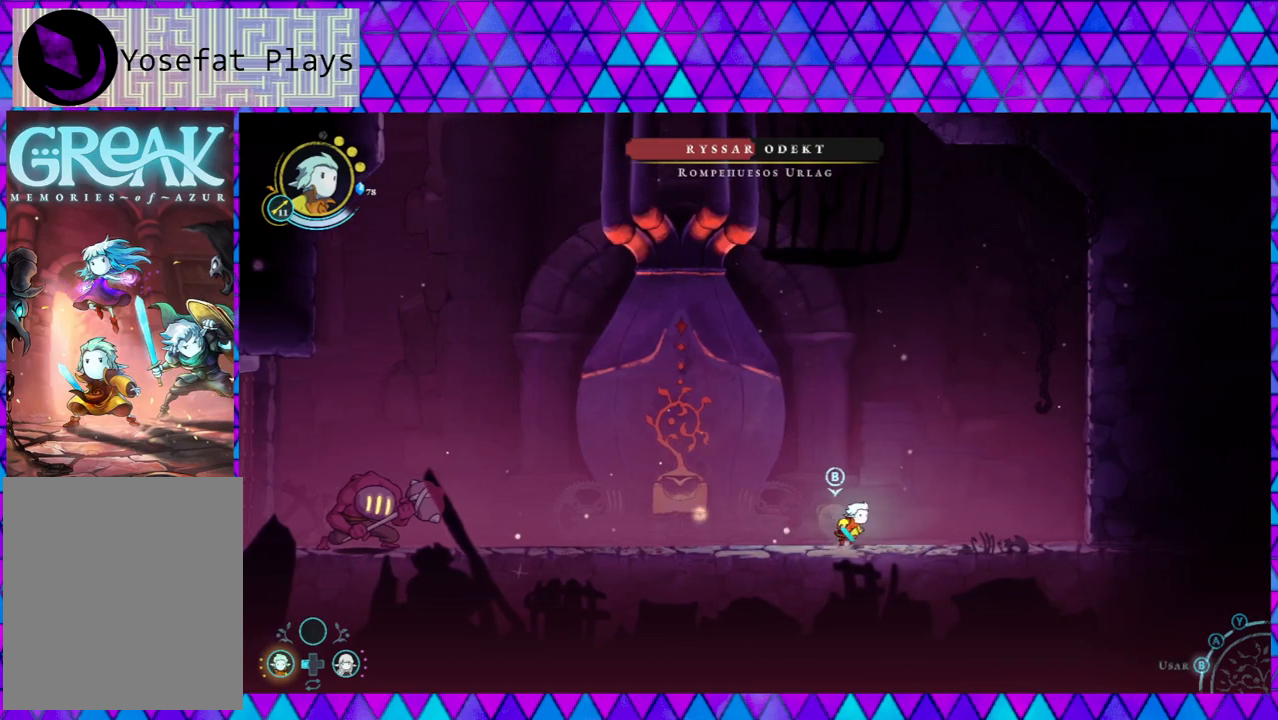
Gameplay with a controller (Nintendo layout); each line is a JSON object with the inputs held at the frame after it. "events" lists button and stick changes between this image and that frame as [ms after this image, input, new state], when the widget could be followed in between. Not read: L3 R3.
{"buttons": [], "left_stick": "center", "right_stick": "center", "events": [[17, "left_stick", "center"]]}
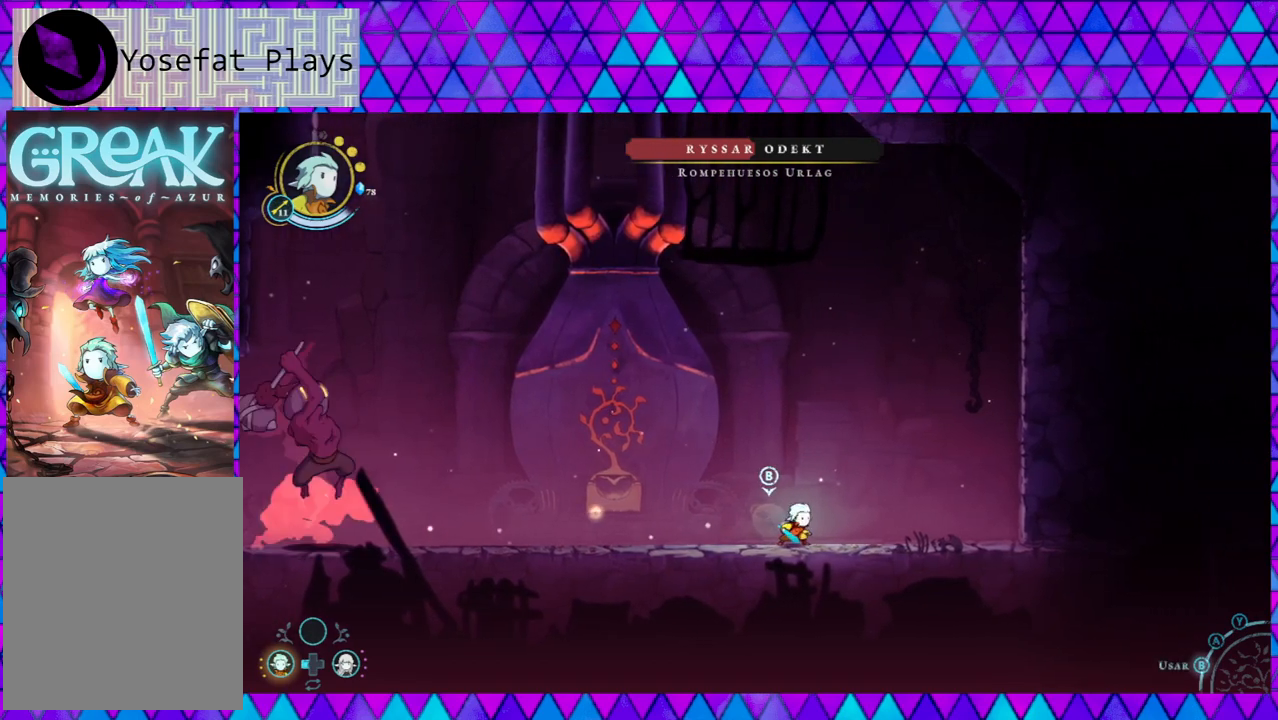
{"buttons": [], "left_stick": "down-right", "right_stick": "center", "events": [[383, "left_stick", "down-right"]]}
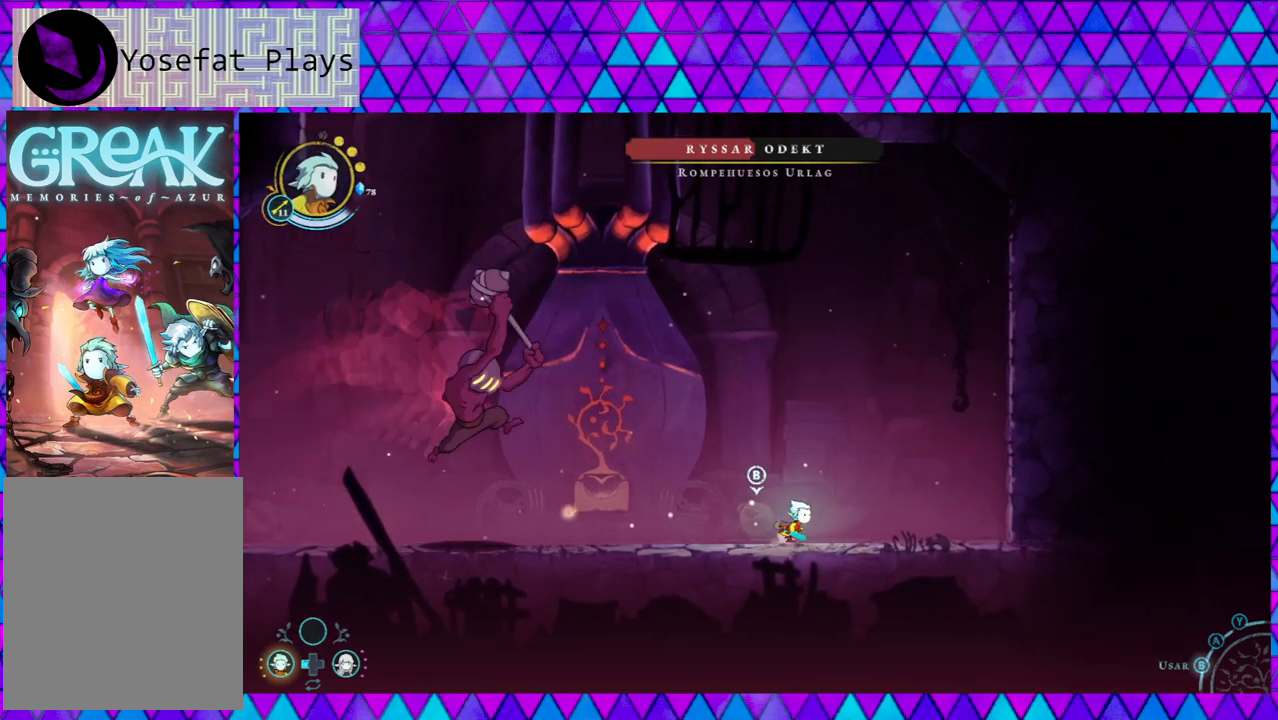
{"buttons": [], "left_stick": "center", "right_stick": "center", "events": [[250, "left_stick", "center"]]}
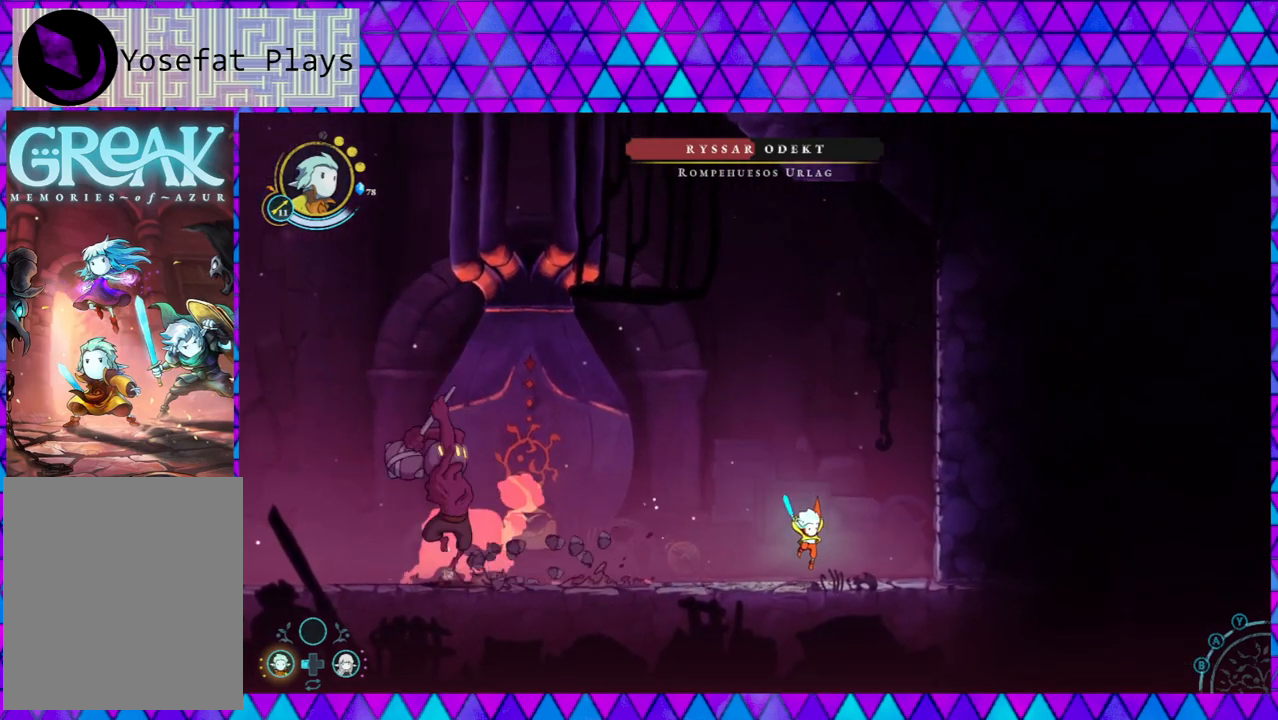
{"buttons": [], "left_stick": "right", "right_stick": "center", "events": [[417, "left_stick", "right"]]}
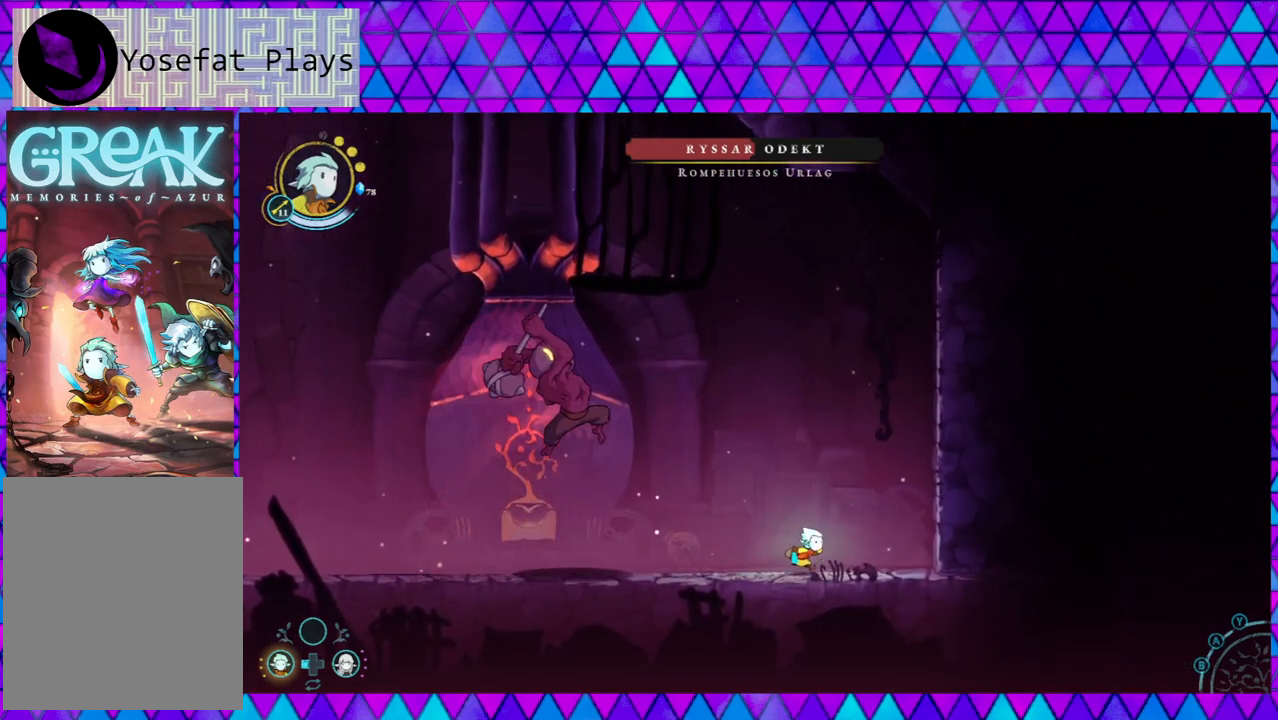
{"buttons": [], "left_stick": "left", "right_stick": "center", "events": [[83, "B", "down"], [283, "left_stick", "center"], [383, "B", "up"], [500, "left_stick", "left"]]}
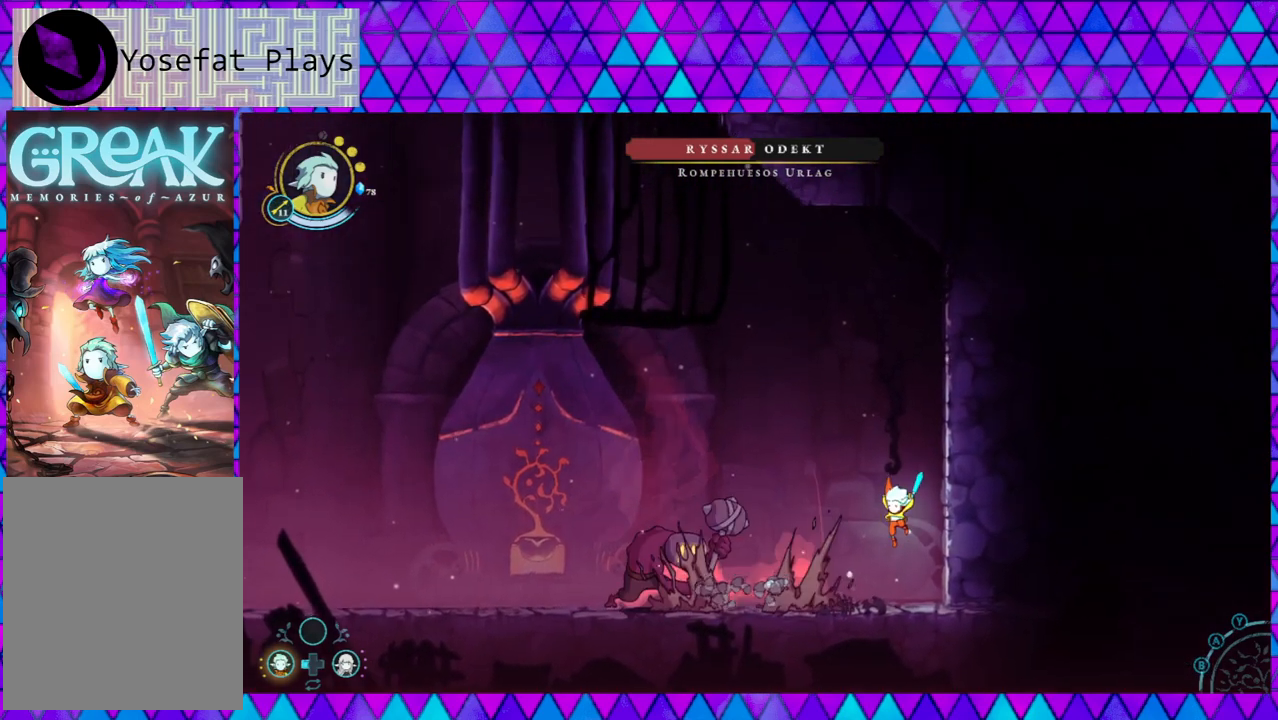
{"buttons": [], "left_stick": "left", "right_stick": "center", "events": []}
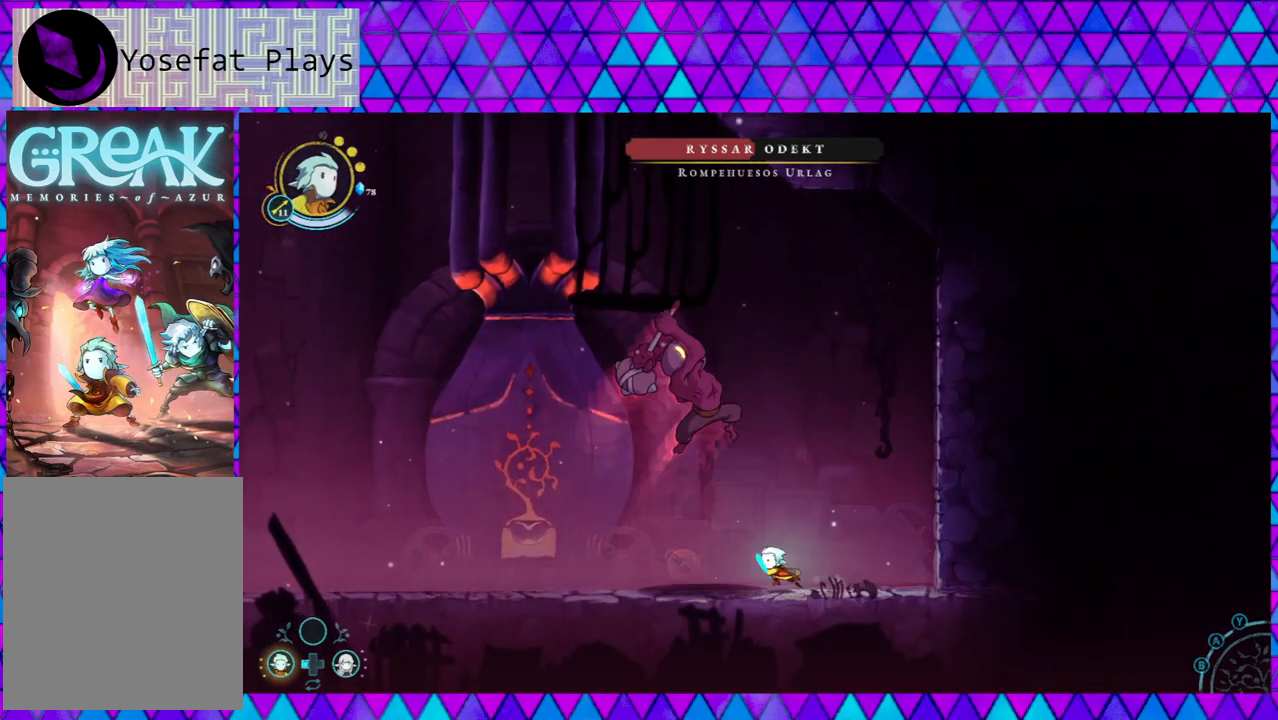
{"buttons": [], "left_stick": "right", "right_stick": "center", "events": [[500, "left_stick", "right"]]}
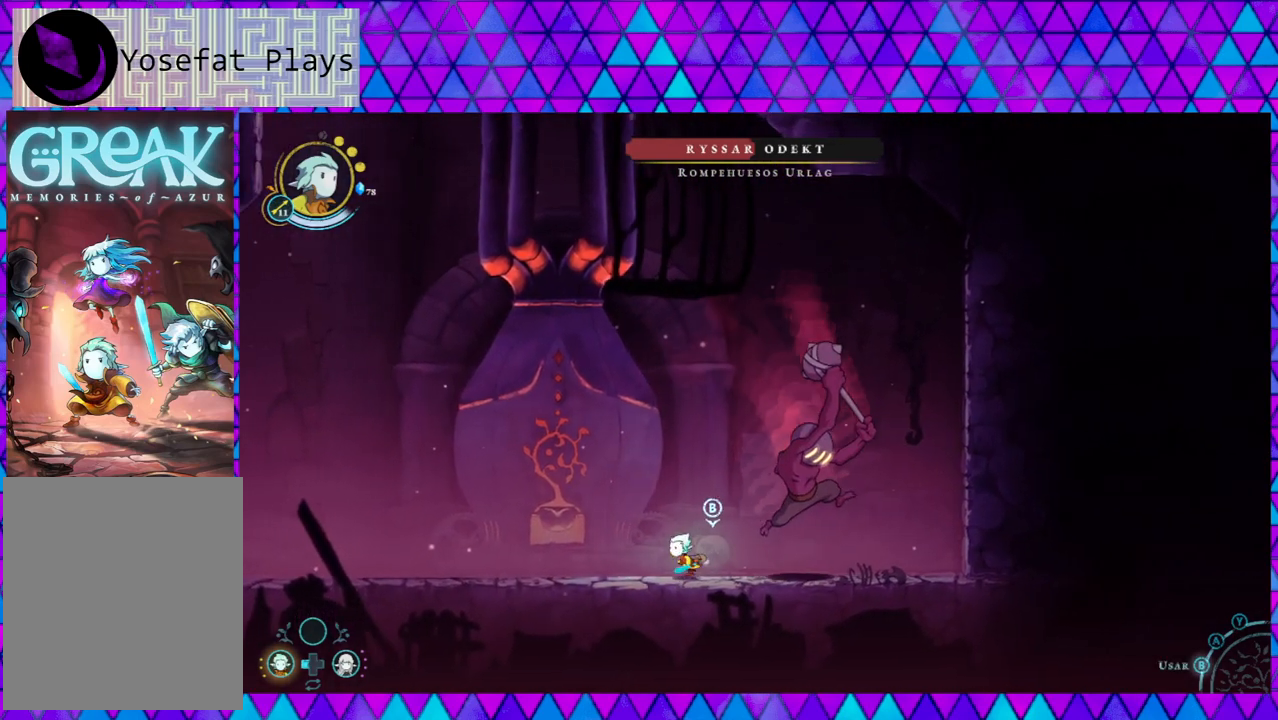
{"buttons": [], "left_stick": "right", "right_stick": "center", "events": [[167, "Y", "down"], [250, "Y", "up"], [350, "Y", "down"], [417, "Y", "up"]]}
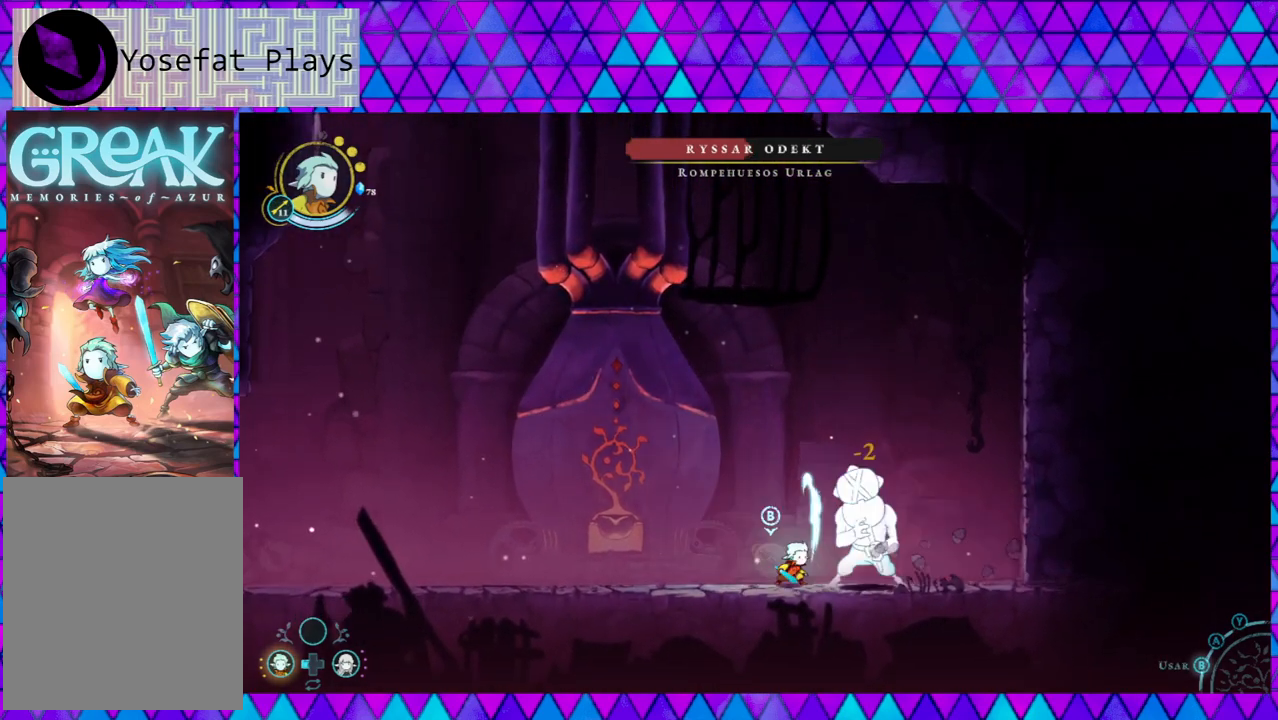
{"buttons": ["Y"], "left_stick": "center", "right_stick": "center", "events": [[67, "Y", "down"], [117, "left_stick", "center"], [133, "Y", "up"], [183, "Y", "down"], [283, "Y", "up"], [333, "Y", "down"], [400, "Y", "up"], [450, "Y", "down"]]}
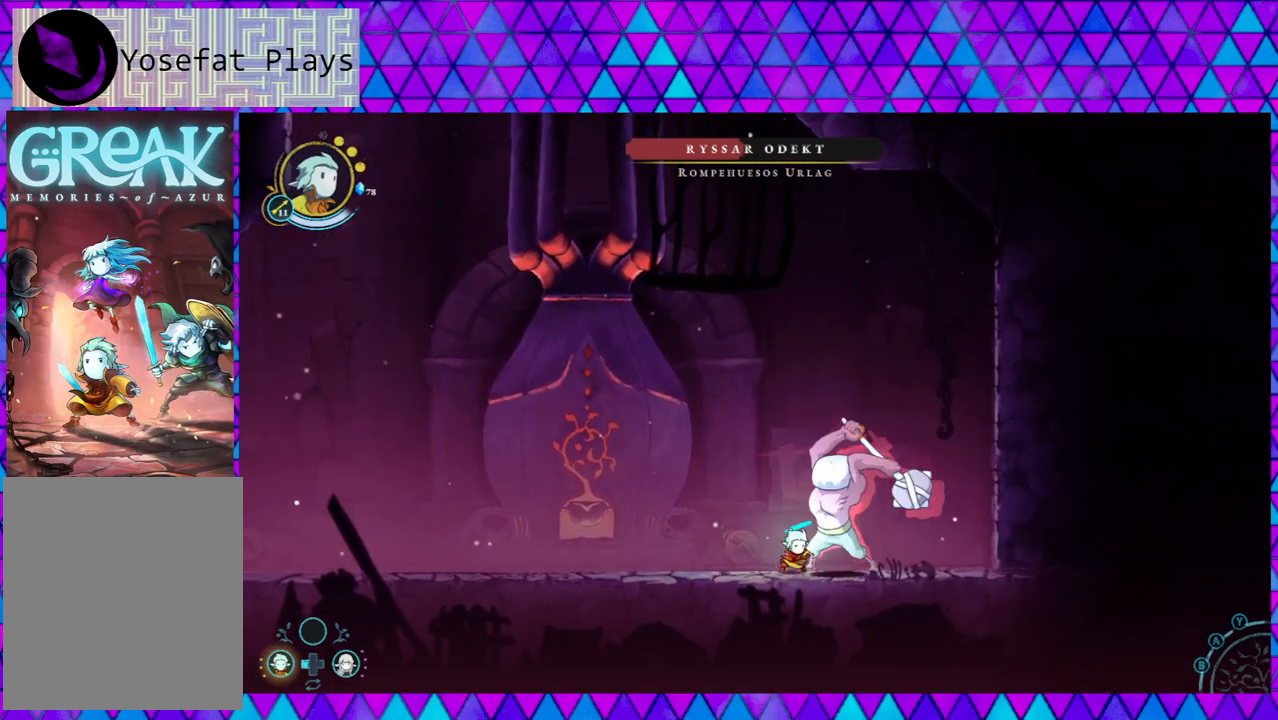
{"buttons": [], "left_stick": "left", "right_stick": "center", "events": [[50, "Y", "up"], [100, "left_stick", "left"], [250, "B", "down"], [383, "B", "up"]]}
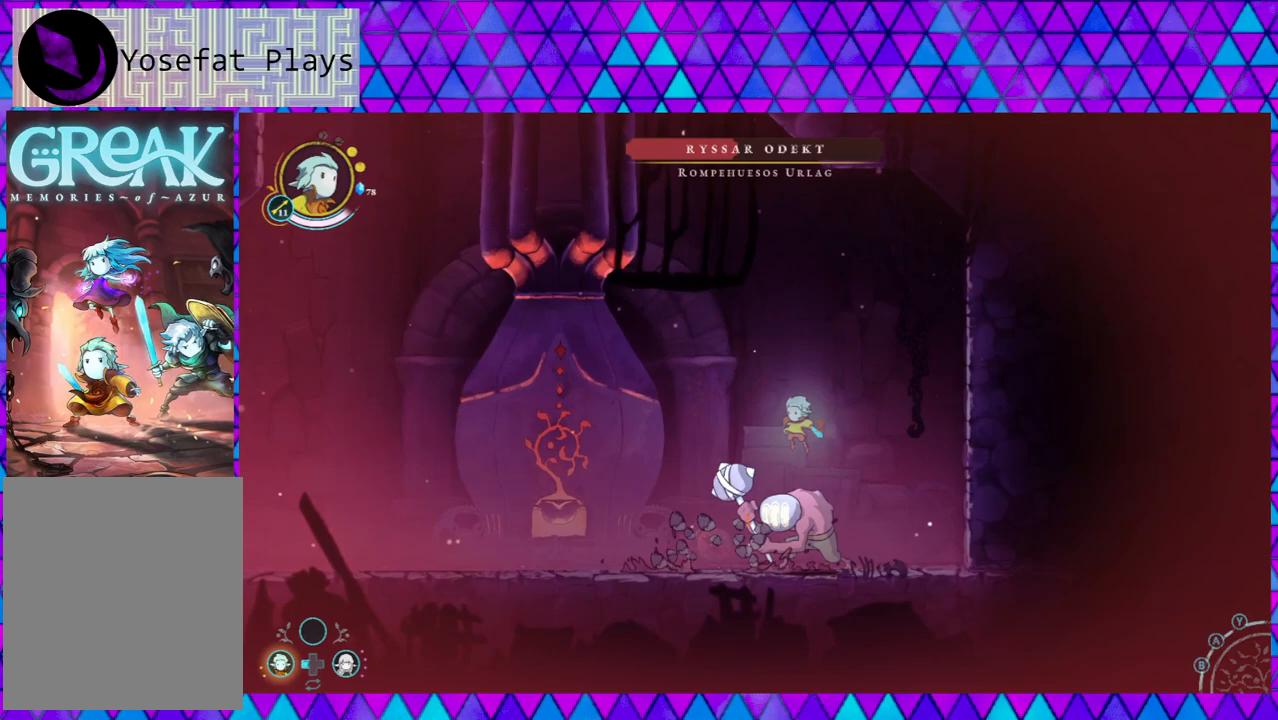
{"buttons": [], "left_stick": "left", "right_stick": "center", "events": []}
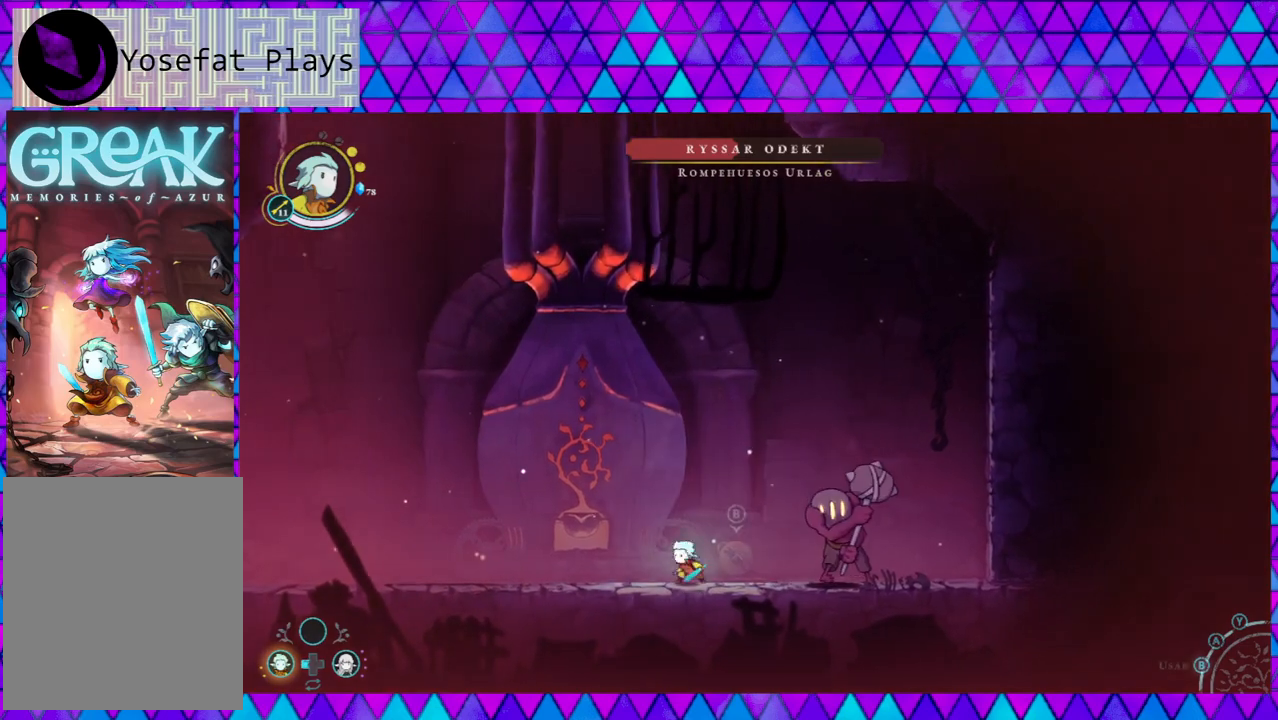
{"buttons": ["B"], "left_stick": "left", "right_stick": "center", "events": [[500, "B", "down"]]}
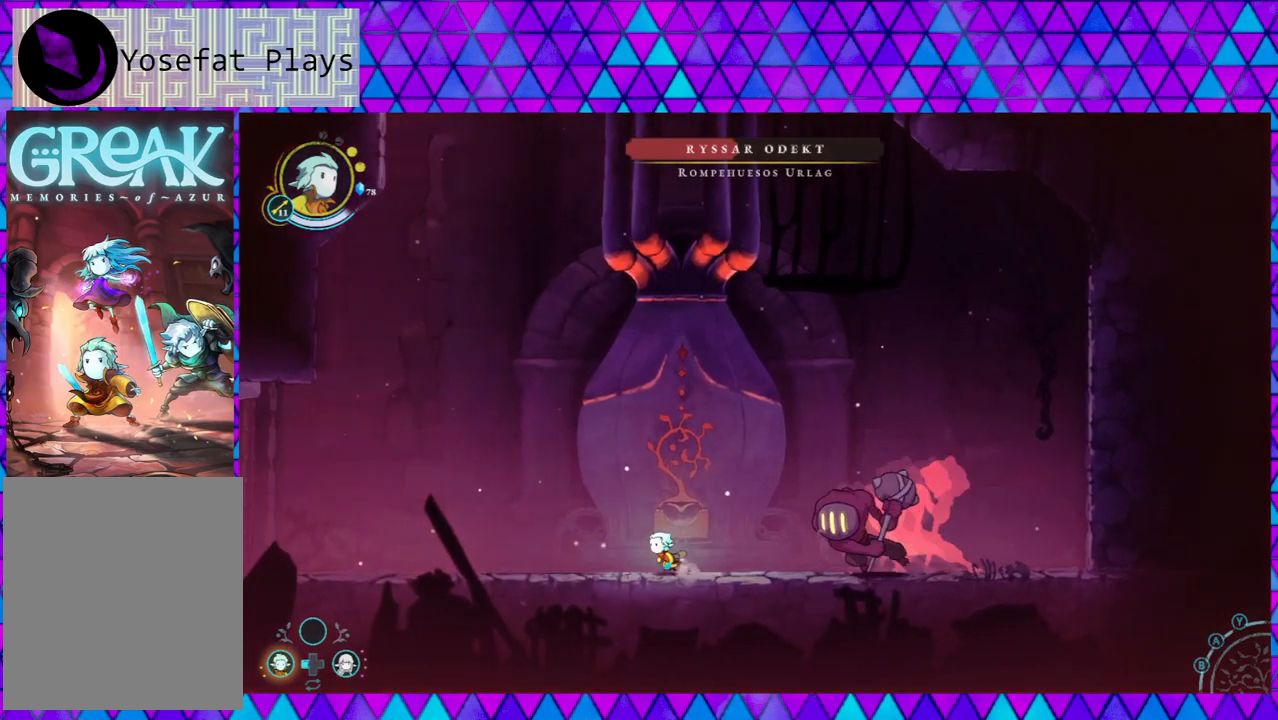
{"buttons": ["B"], "left_stick": "left", "right_stick": "center", "events": [[300, "B", "up"], [333, "B", "down"]]}
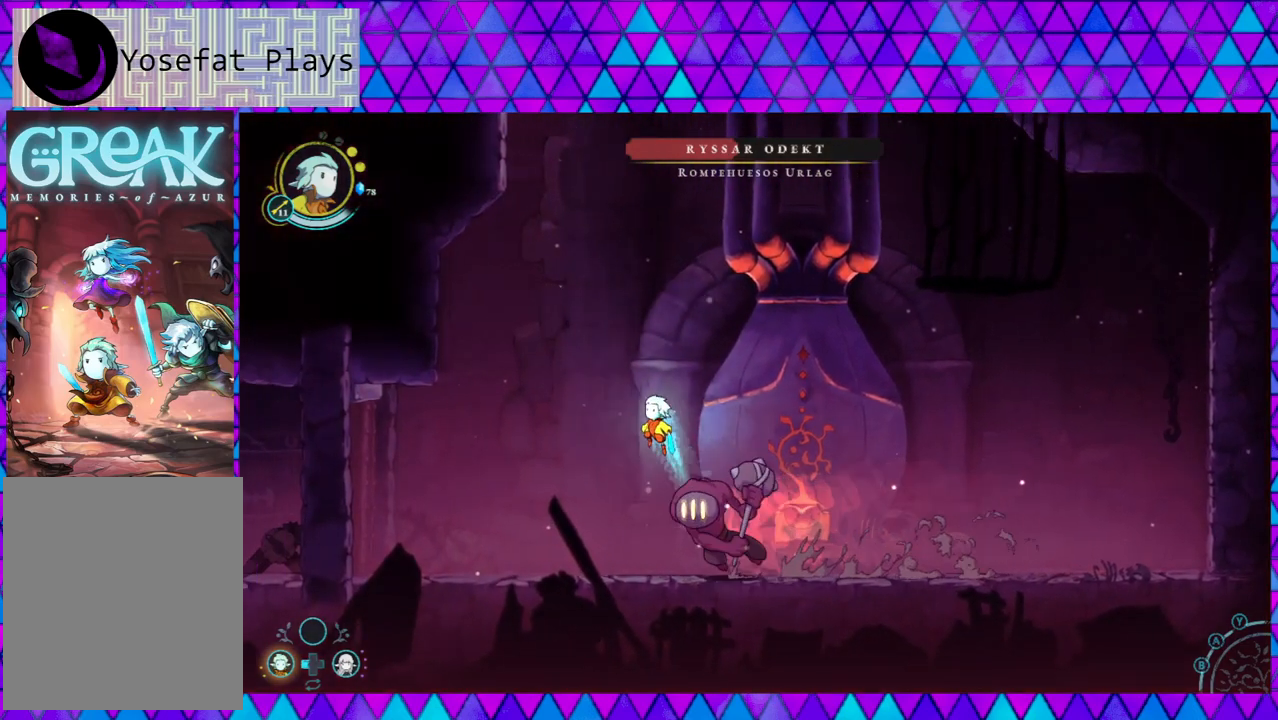
{"buttons": [], "left_stick": "right", "right_stick": "center", "events": [[117, "left_stick", "center"], [167, "left_stick", "right"], [333, "B", "up"]]}
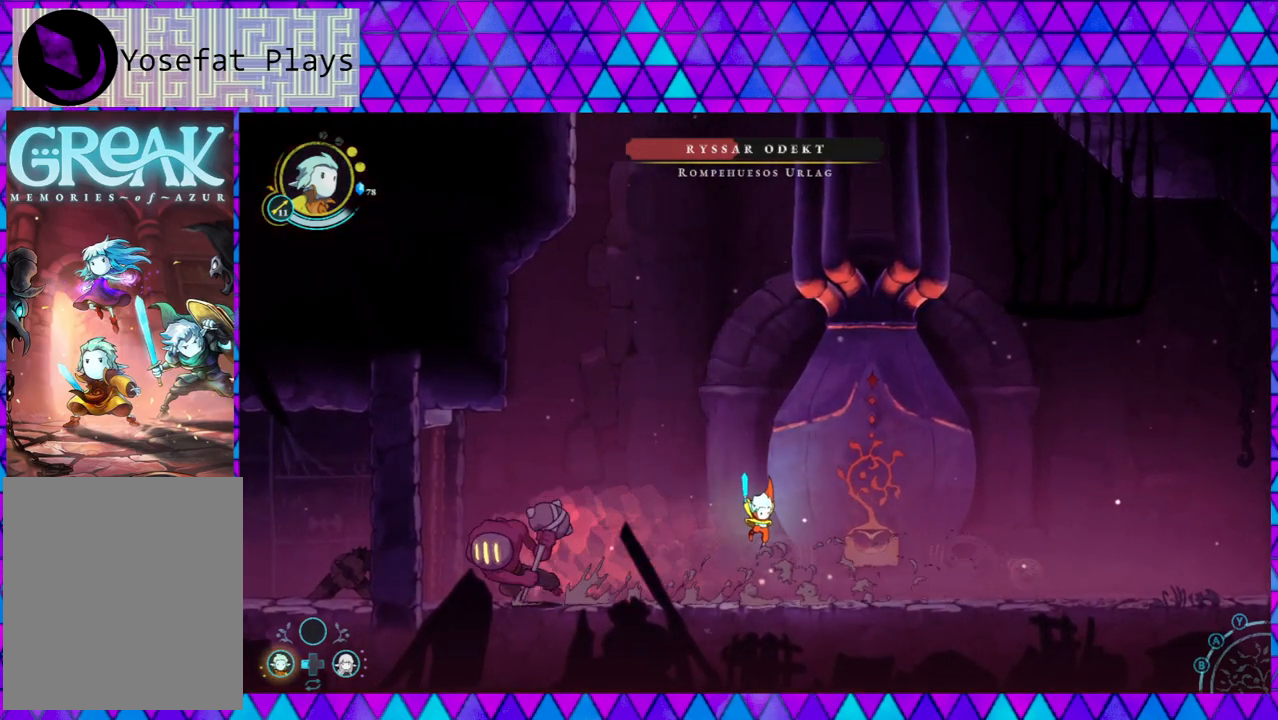
{"buttons": ["B"], "left_stick": "right", "right_stick": "center", "events": [[383, "B", "down"]]}
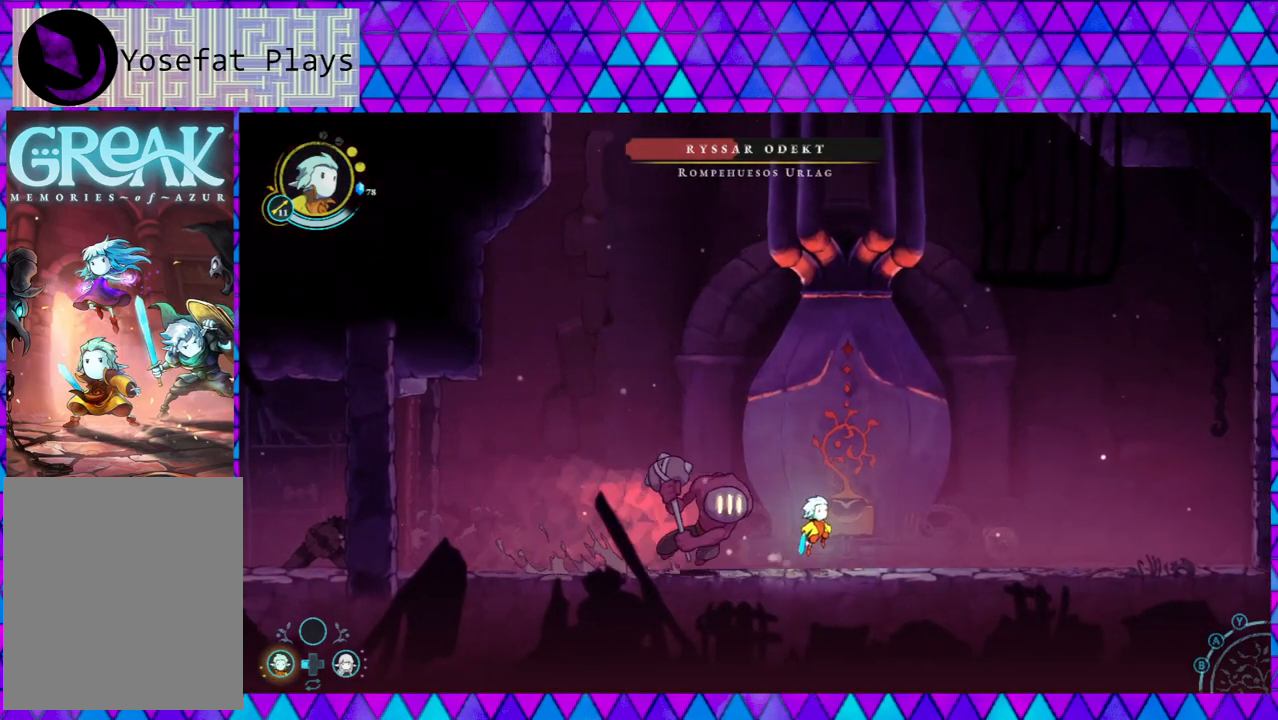
{"buttons": [], "left_stick": "left", "right_stick": "center", "events": [[117, "B", "up"], [167, "B", "down"], [433, "B", "up"], [467, "left_stick", "left"]]}
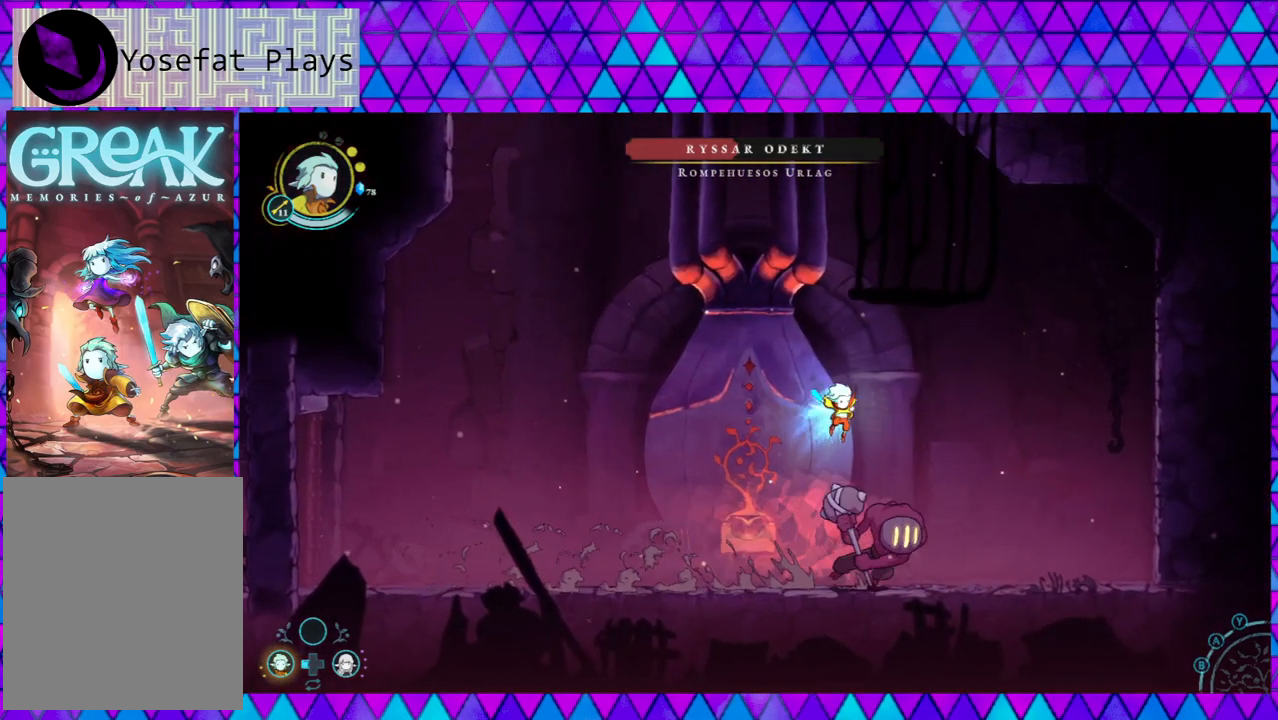
{"buttons": [], "left_stick": "left", "right_stick": "center", "events": []}
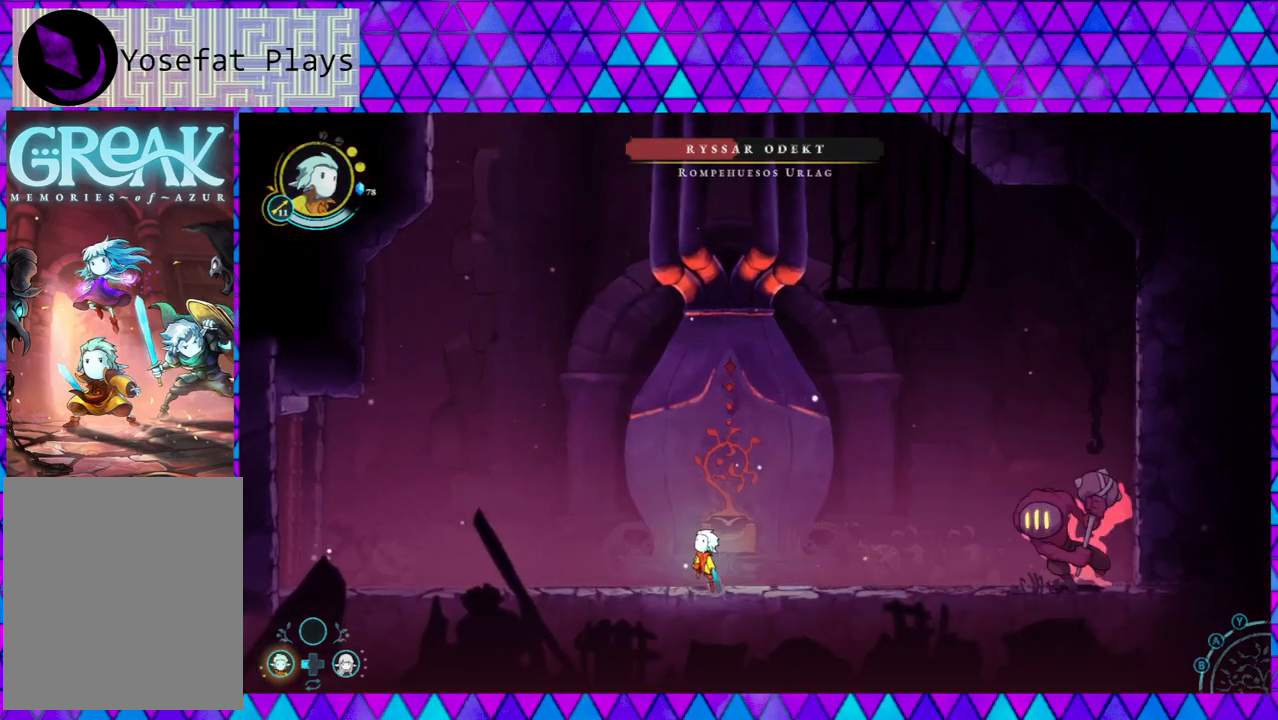
{"buttons": ["B"], "left_stick": "left", "right_stick": "center", "events": [[200, "B", "down"], [417, "B", "up"], [500, "B", "down"]]}
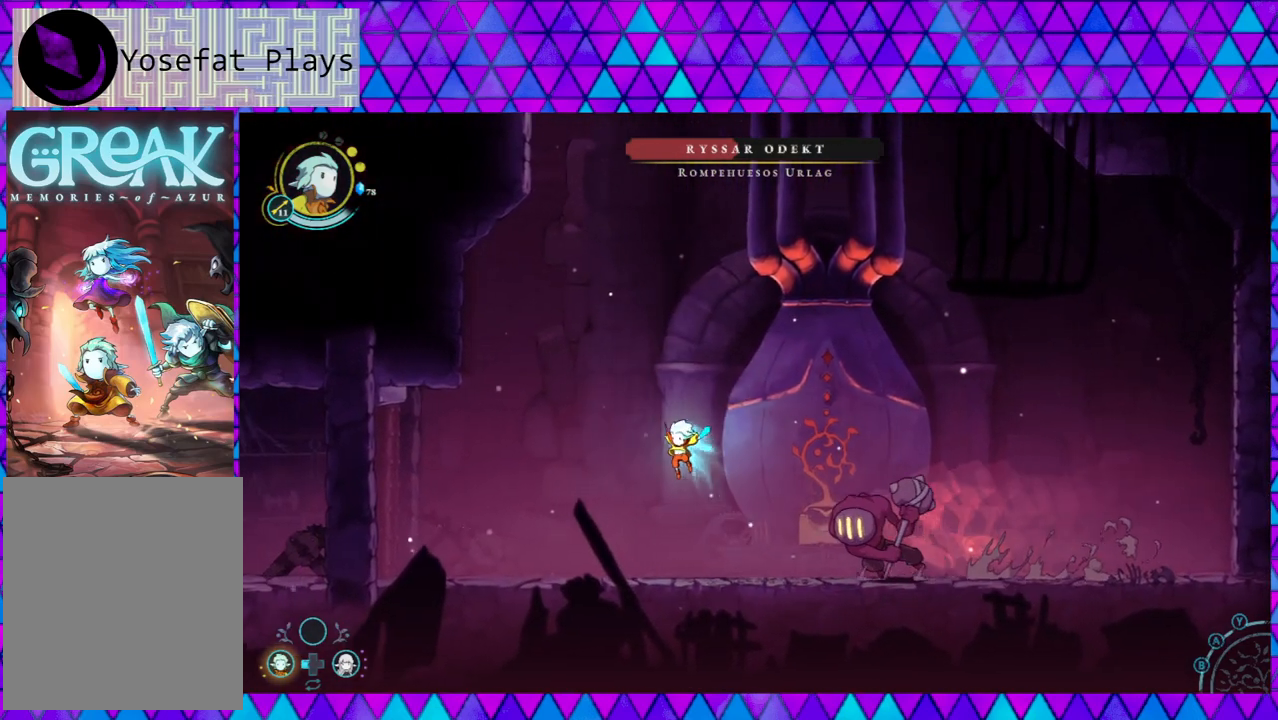
{"buttons": [], "left_stick": "right", "right_stick": "center", "events": [[117, "left_stick", "right"], [433, "B", "up"]]}
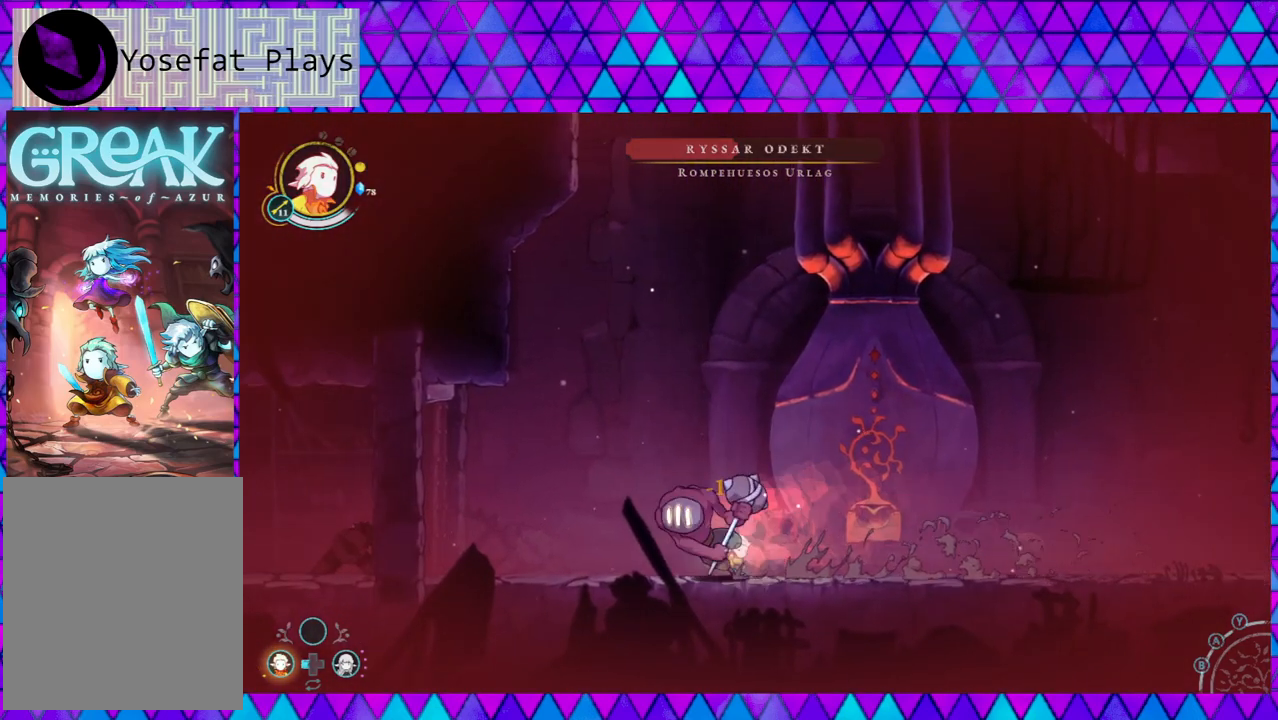
{"buttons": [], "left_stick": "right", "right_stick": "center", "events": []}
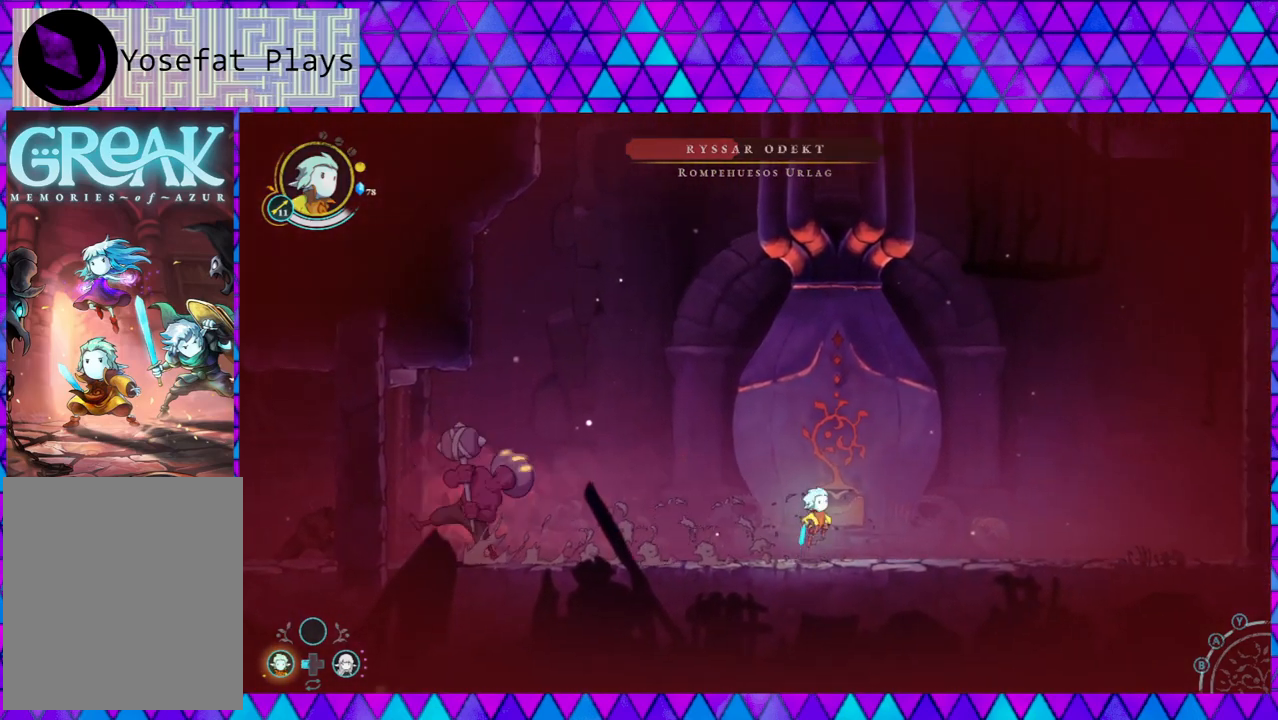
{"buttons": [], "left_stick": "right", "right_stick": "center", "events": []}
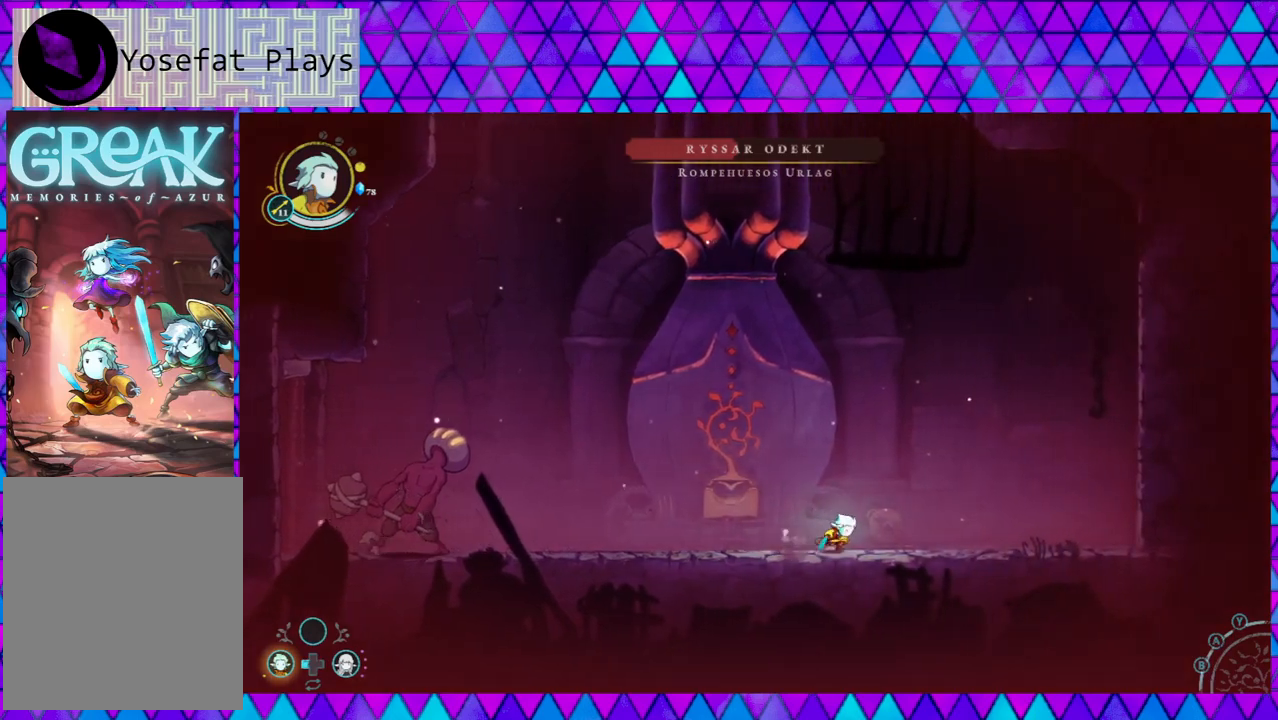
{"buttons": [], "left_stick": "center", "right_stick": "center", "events": [[100, "left_stick", "left"], [283, "left_stick", "center"]]}
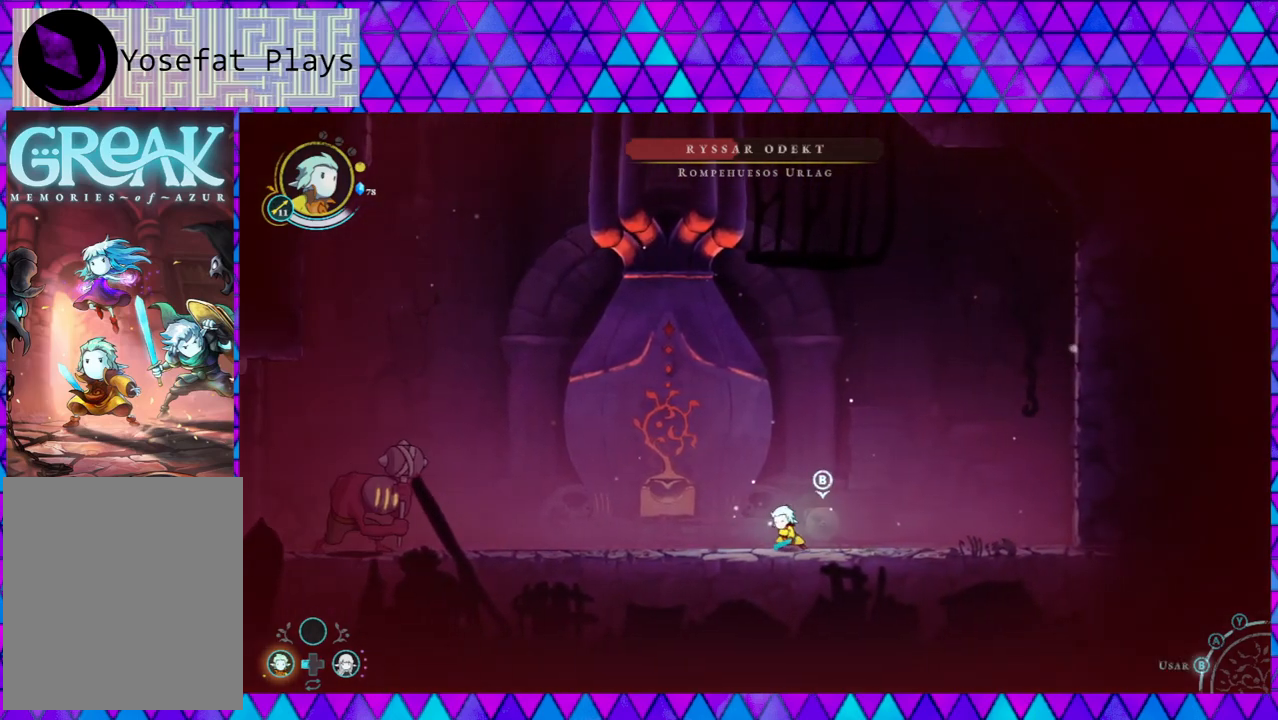
{"buttons": ["L1"], "left_stick": "center", "right_stick": "center", "events": [[350, "L1", "down"]]}
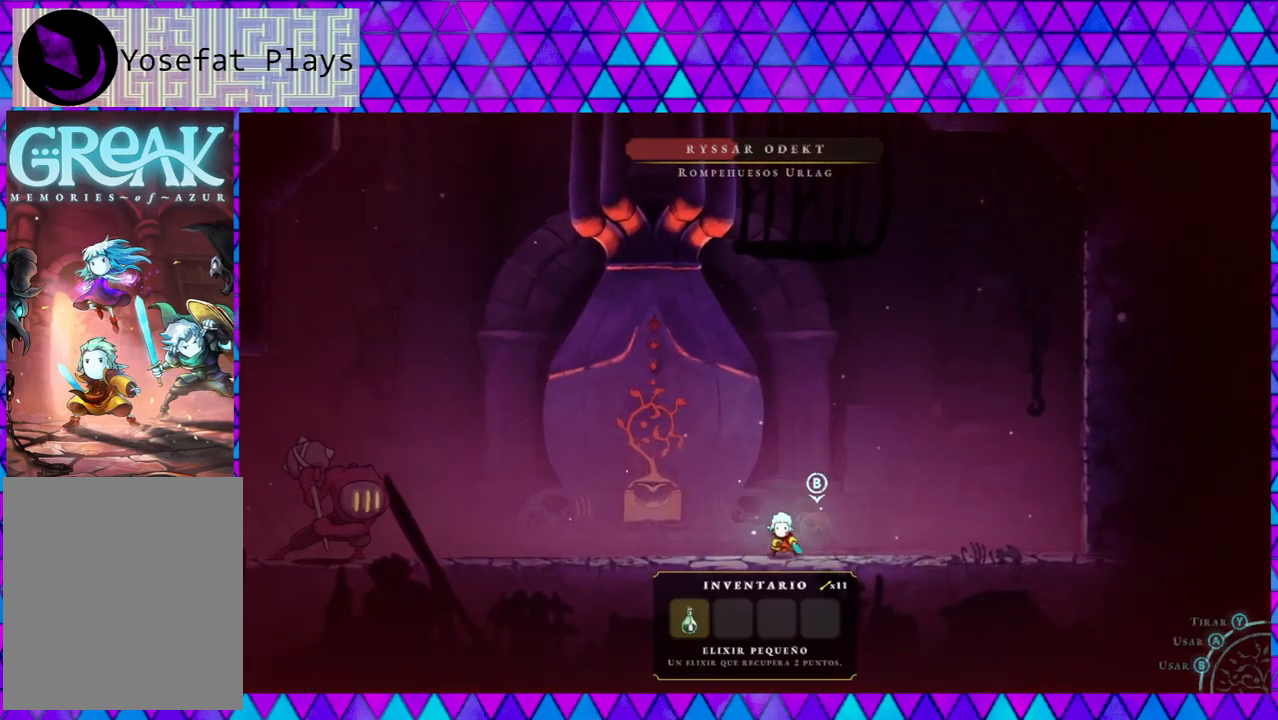
{"buttons": [], "left_stick": "right", "right_stick": "center", "events": [[183, "L1", "up"], [300, "left_stick", "right"]]}
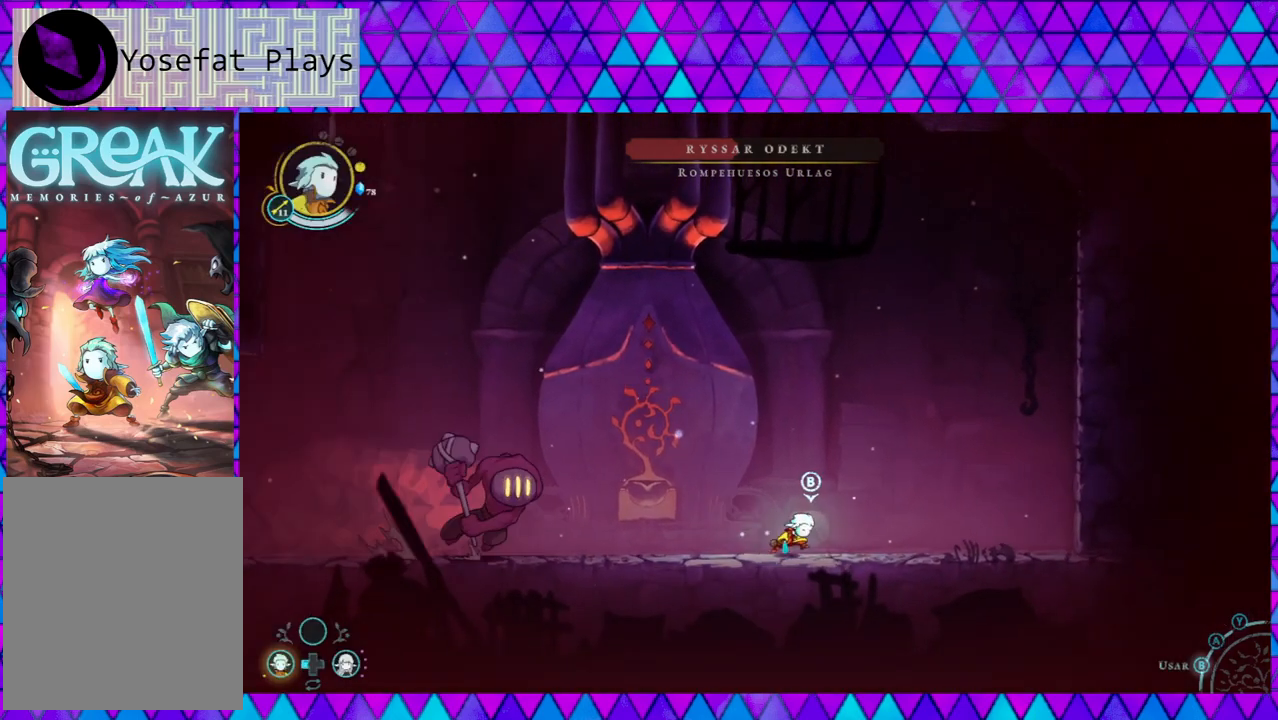
{"buttons": ["B"], "left_stick": "left", "right_stick": "center", "events": [[117, "B", "down"], [300, "B", "up"], [367, "B", "down"], [367, "left_stick", "left"]]}
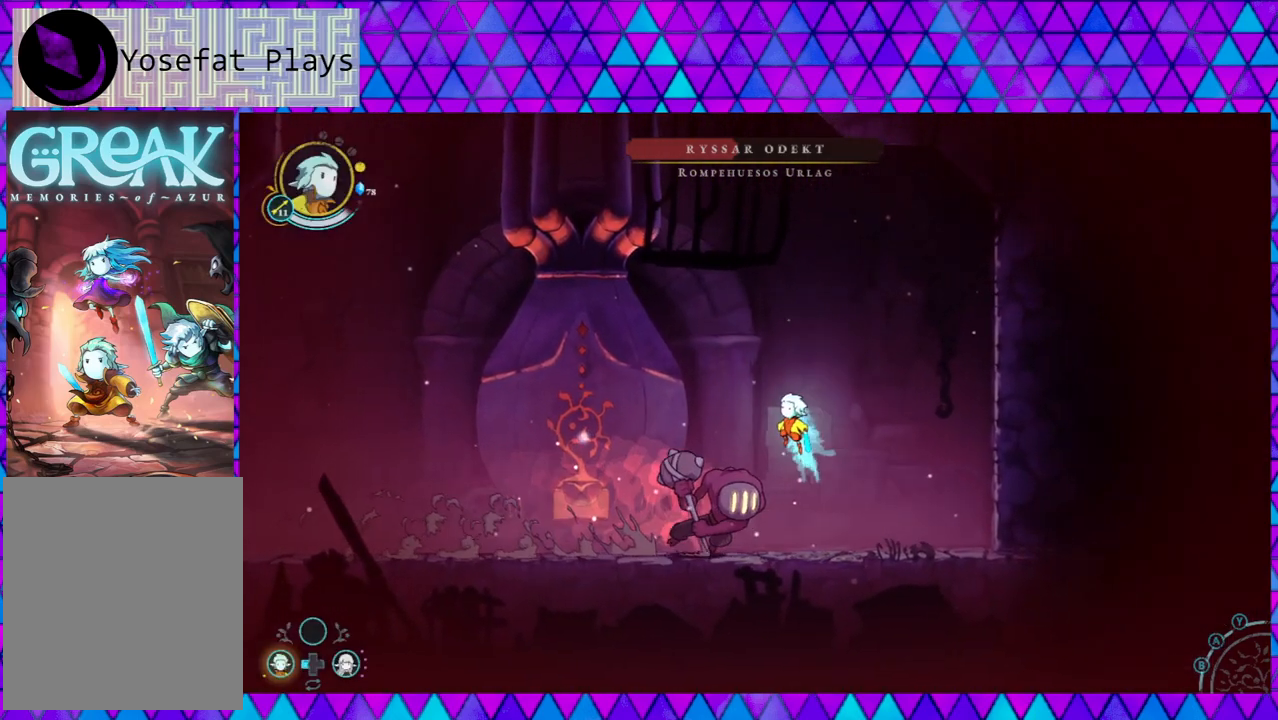
{"buttons": [], "left_stick": "left", "right_stick": "center", "events": [[217, "B", "up"]]}
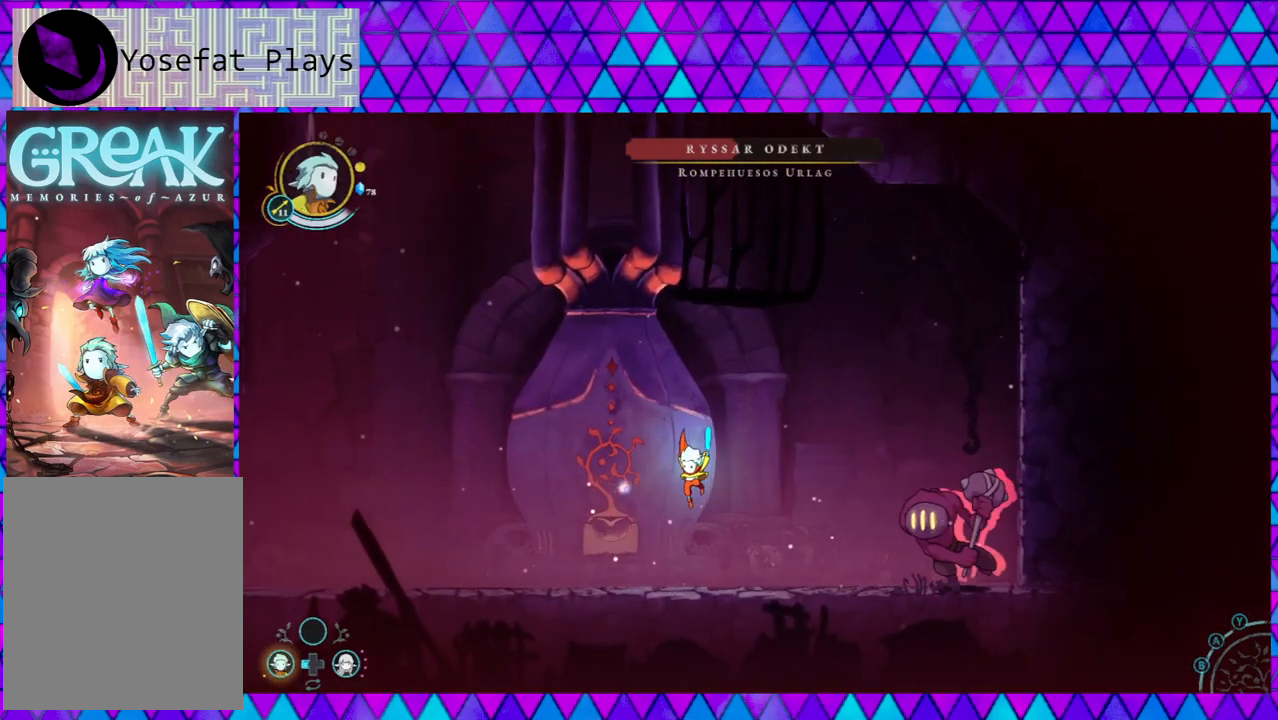
{"buttons": [], "left_stick": "left", "right_stick": "center", "events": [[250, "B", "down"], [467, "B", "up"]]}
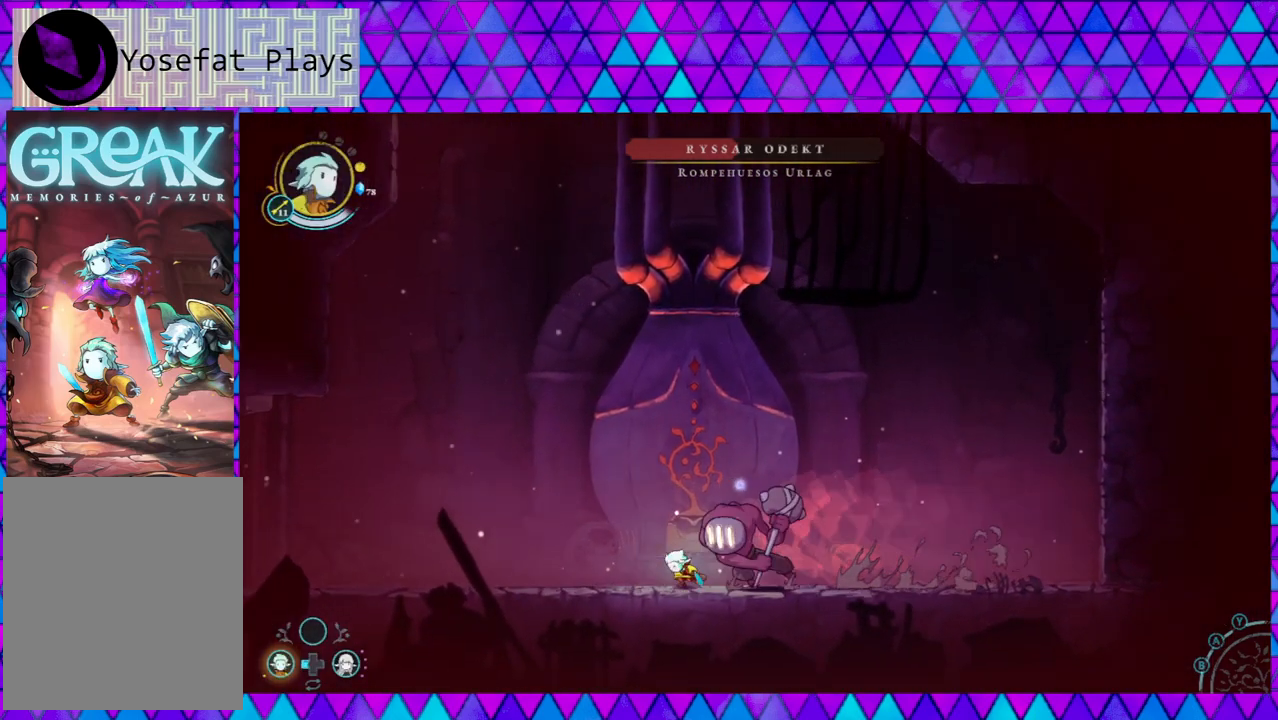
{"buttons": [], "left_stick": "center", "right_stick": "center", "events": [[17, "B", "down"], [333, "B", "up"], [383, "left_stick", "center"]]}
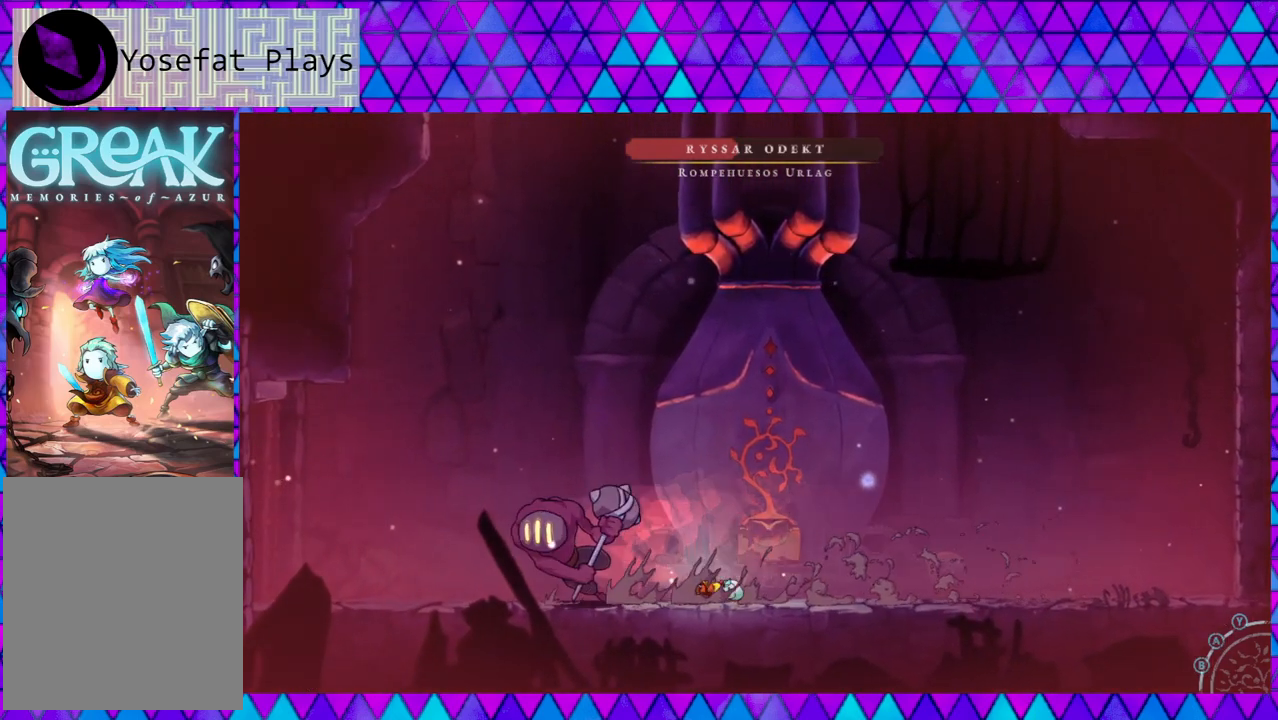
{"buttons": [], "left_stick": "center", "right_stick": "center", "events": []}
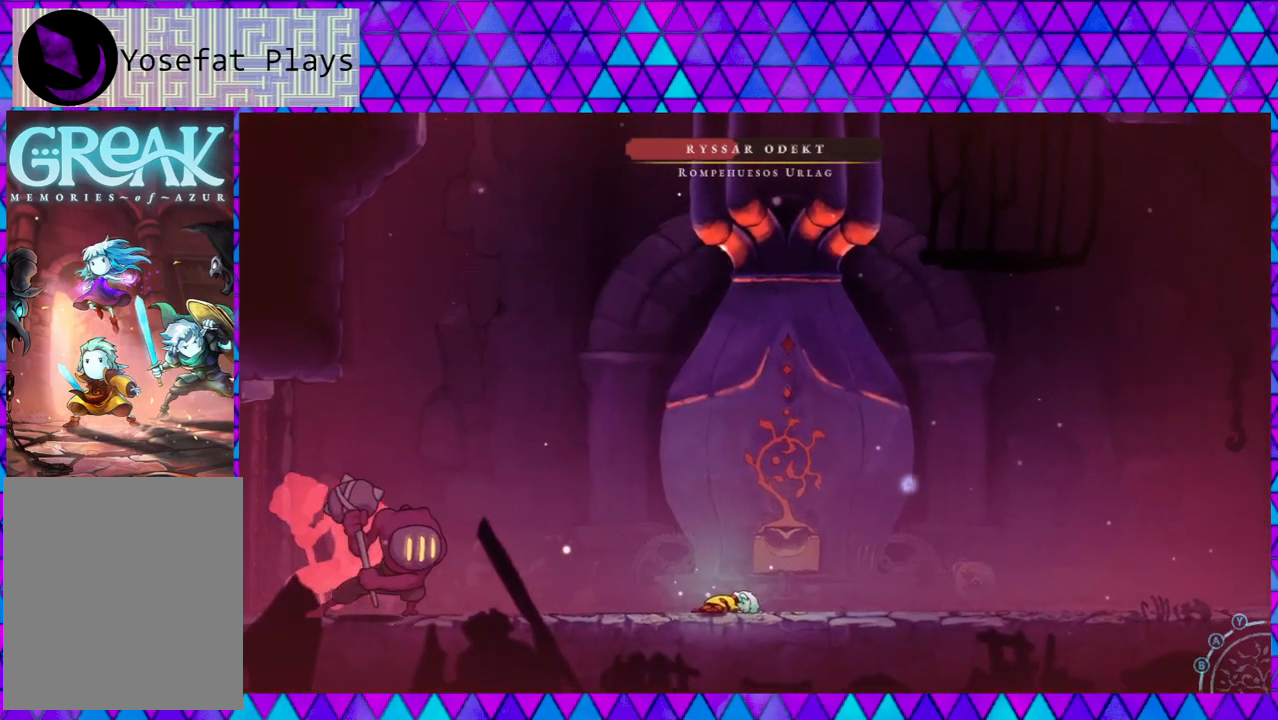
{"buttons": [], "left_stick": "center", "right_stick": "center", "events": []}